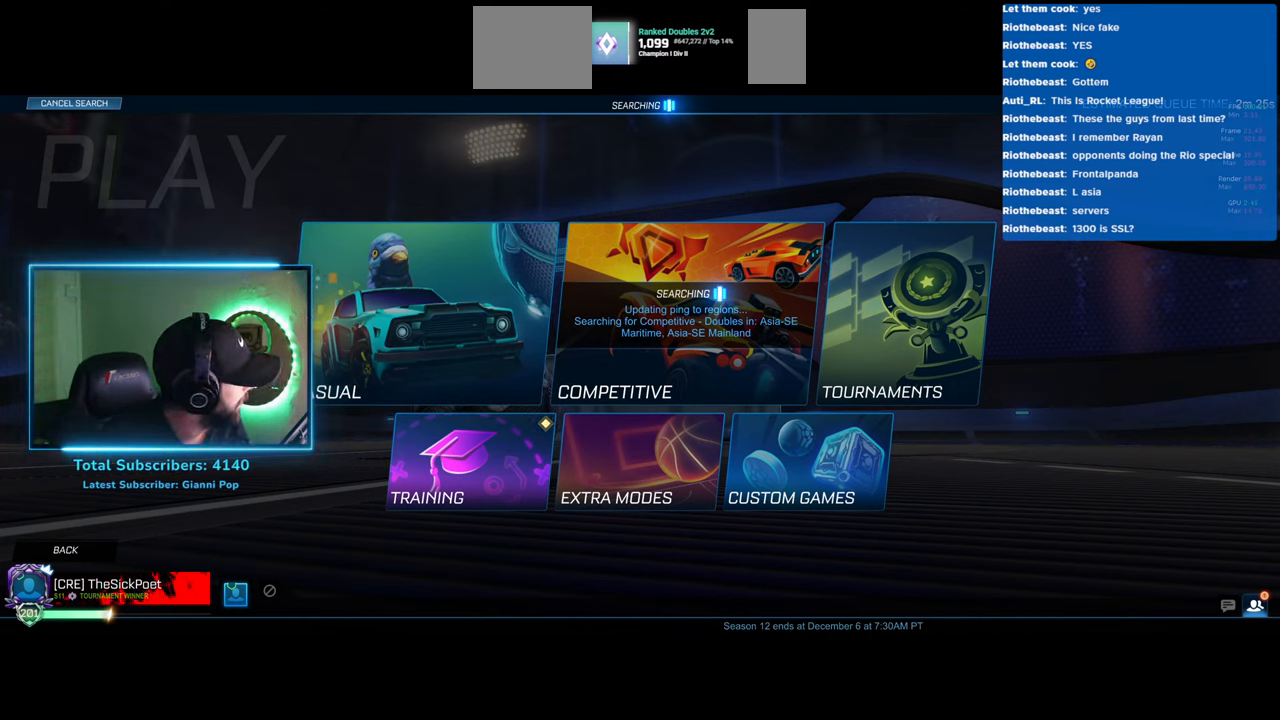
Gameplay with keyboard and mouse; each line is a JSON object with the keys and mouse buttons held at the frame after it. "events" lists presses ("down") and releases ("up") of "a", "ctrl", "d", "e", "q", "s", "shift", "space", "w", "mouse_left", "mouse_wheel", "mouse_right", "mouse_mb4" and "mouse_mb5" between this image and that frame as [ms after this image, input, new state], when the widget could be followed in between. "mouse_left", "mouse_wheel", "mouse_right", "mouse_mb4", "mouse_mb5" = the "left", "wheel", "right", "mb4", "mb5" buttons of the "mouse" list. No other keys are recorded. "wheel" means that the mouse wheel is clicked or scrolled. Mouse movement is not recorded.
{"keys": [], "mouse": [], "events": [[116, "mouse_left", "down"], [200, "mouse_left", "up"]]}
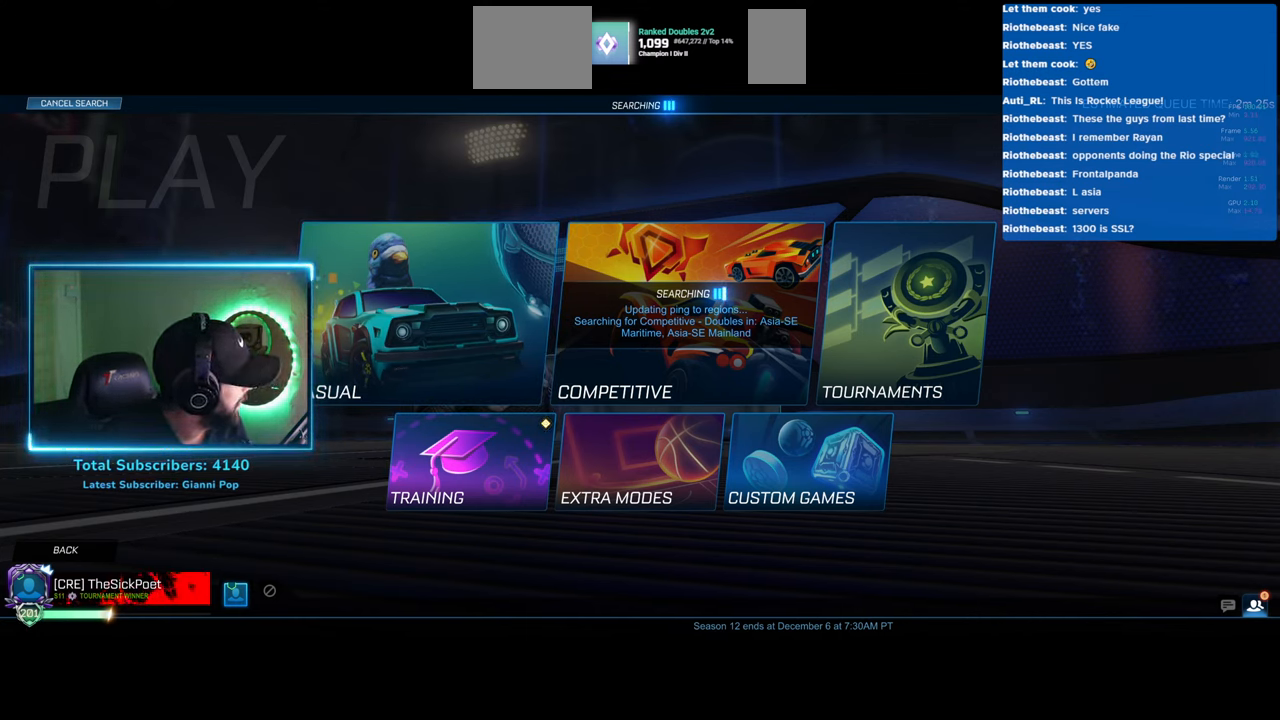
{"keys": [], "mouse": [], "events": []}
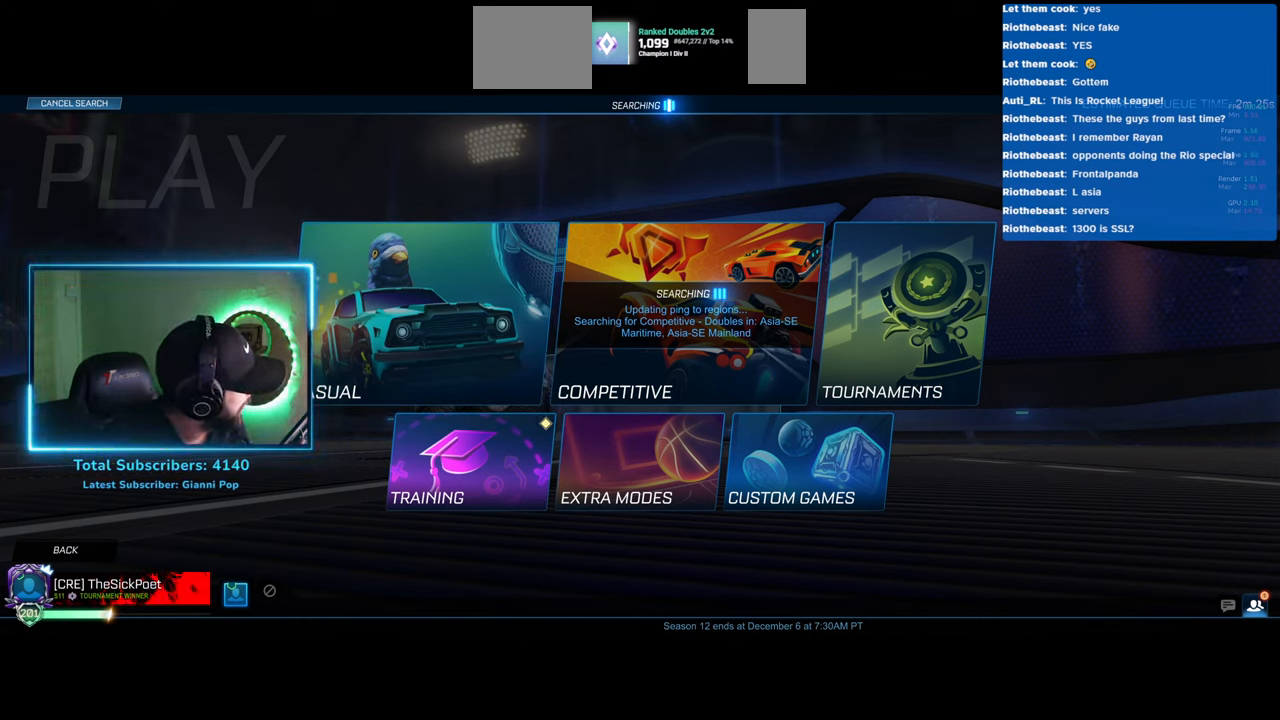
{"keys": [], "mouse": [], "events": [[33, "mouse_wheel", "down"], [116, "mouse_wheel", "up"]]}
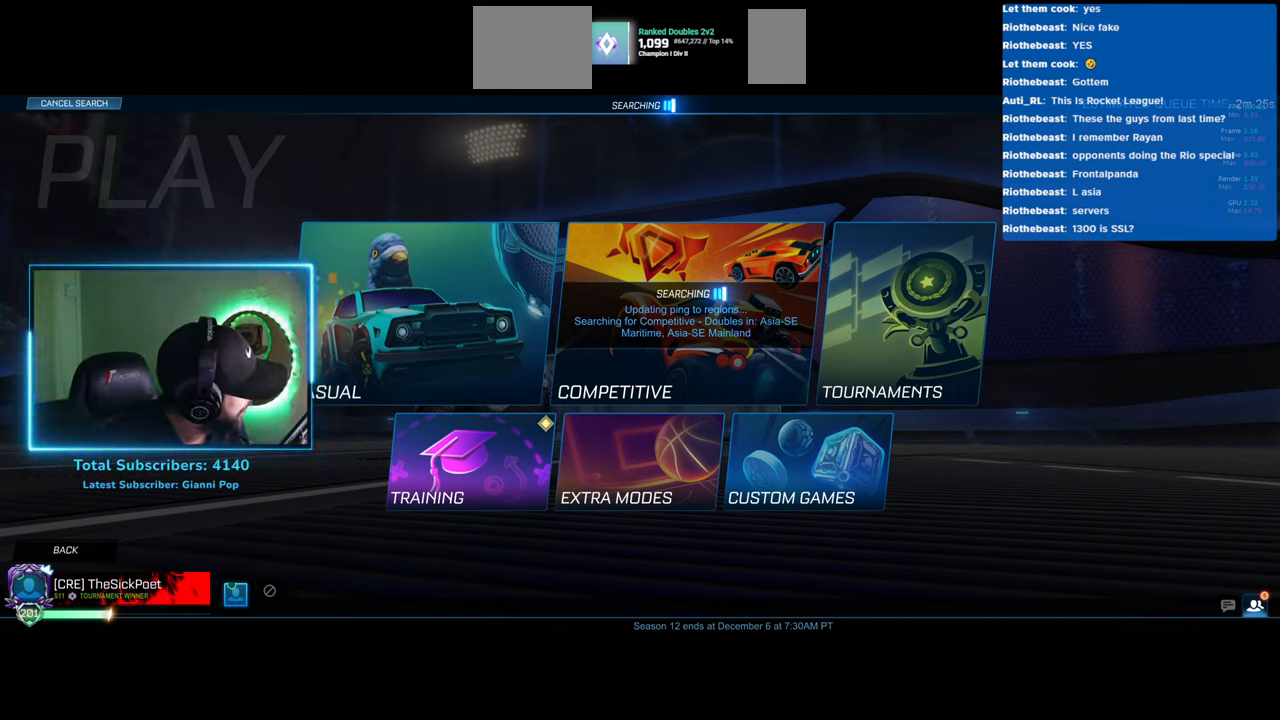
{"keys": [], "mouse": ["wheel"], "events": [[450, "mouse_wheel", "down"]]}
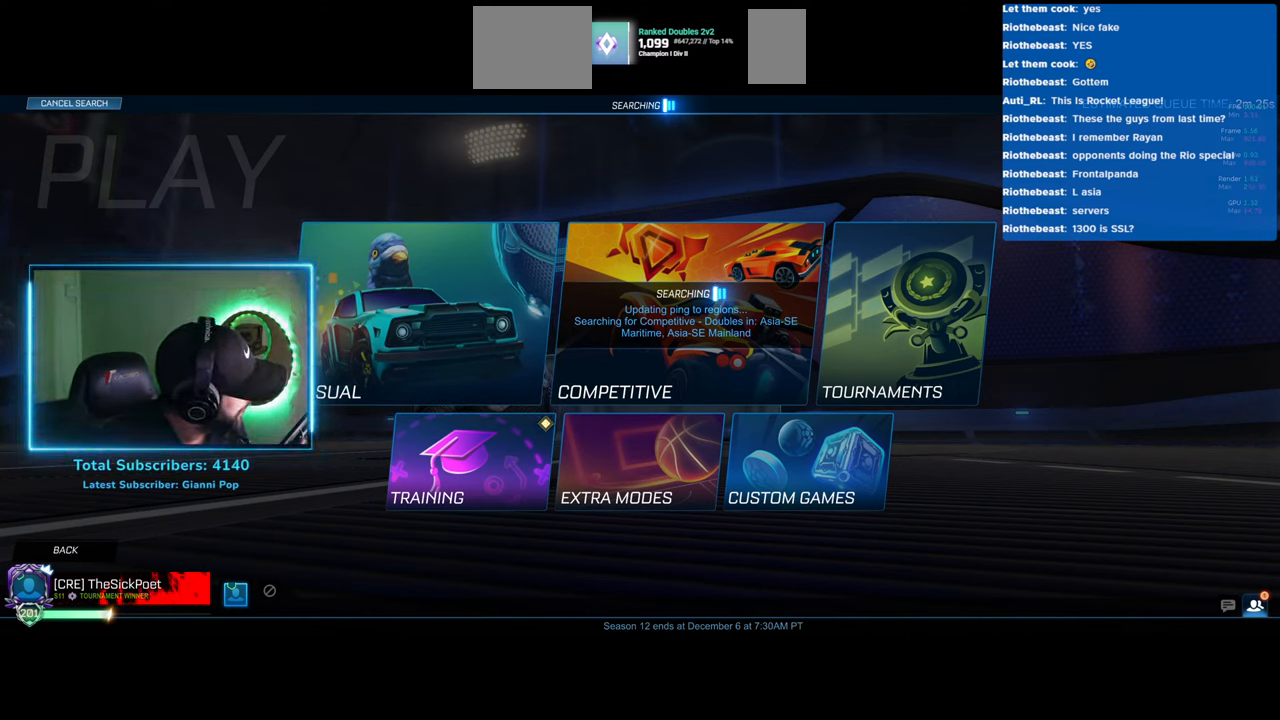
{"keys": [], "mouse": [], "events": [[100, "mouse_wheel", "up"], [116, "mouse_wheel", "down"], [133, "mouse_wheel", "up"]]}
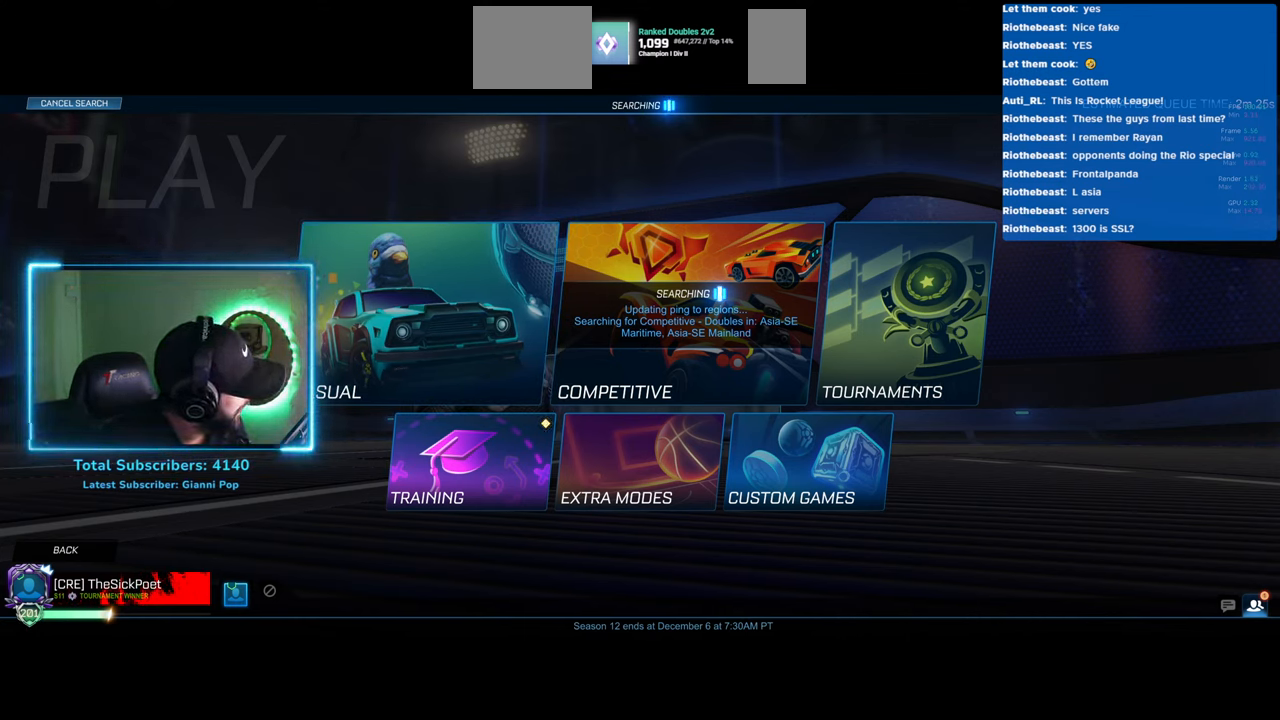
{"keys": [], "mouse": ["wheel"], "events": [[416, "mouse_wheel", "down"]]}
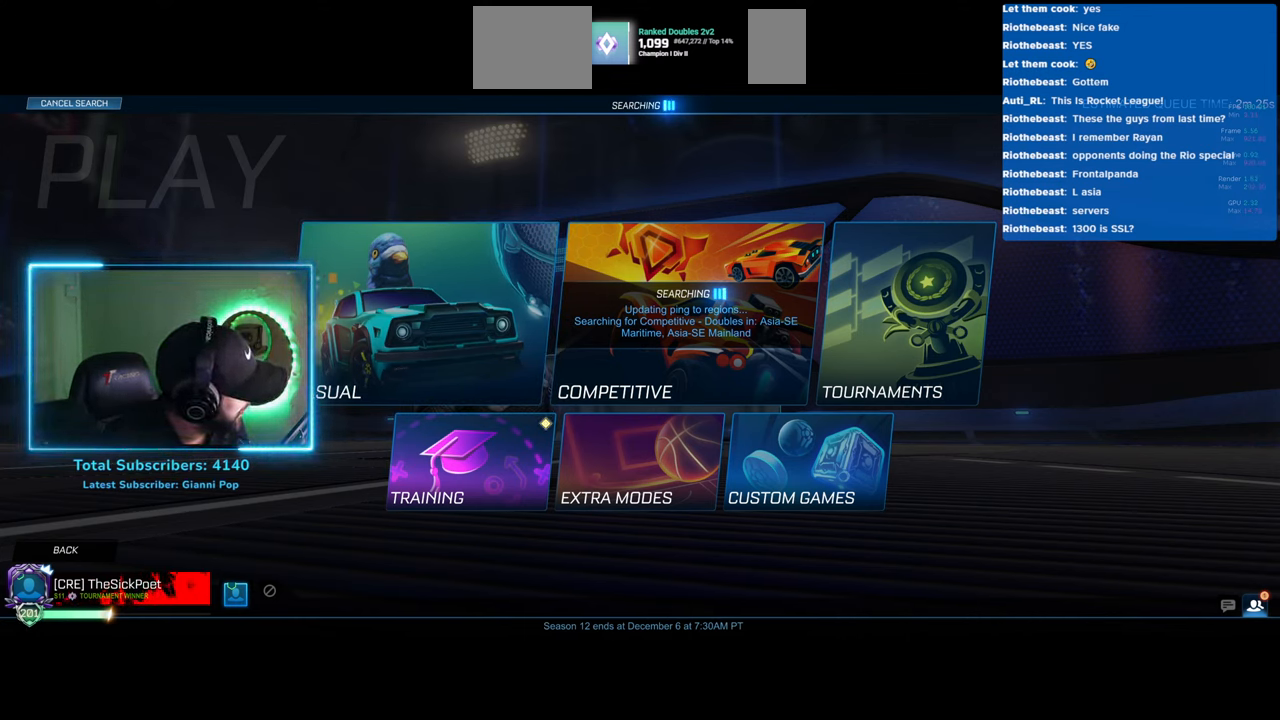
{"keys": [], "mouse": [], "events": [[133, "mouse_wheel", "up"]]}
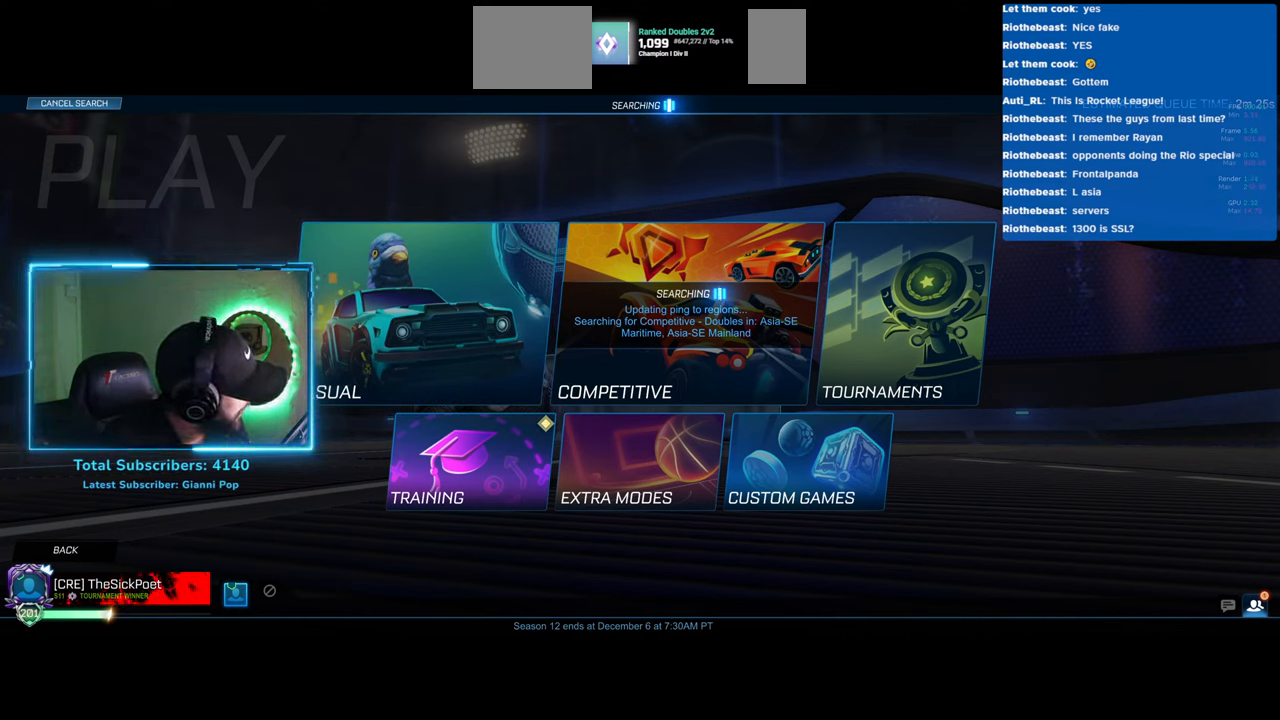
{"keys": [], "mouse": [], "events": []}
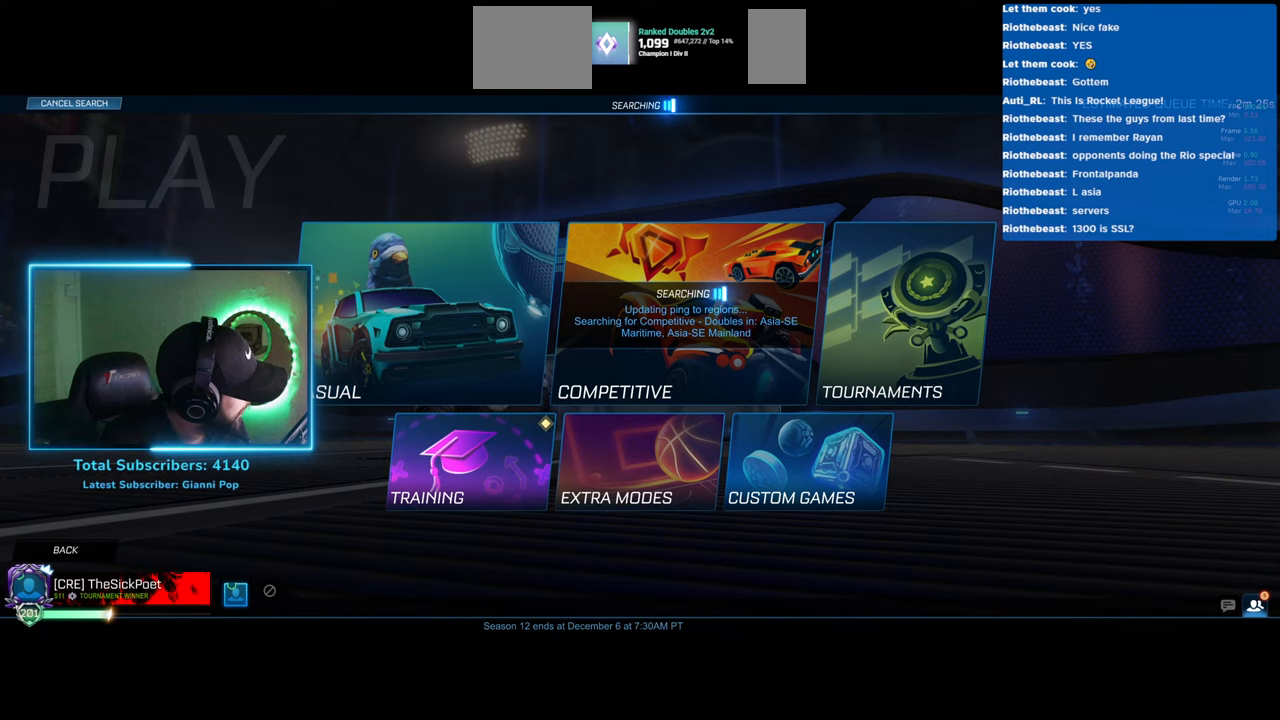
{"keys": [], "mouse": [], "events": []}
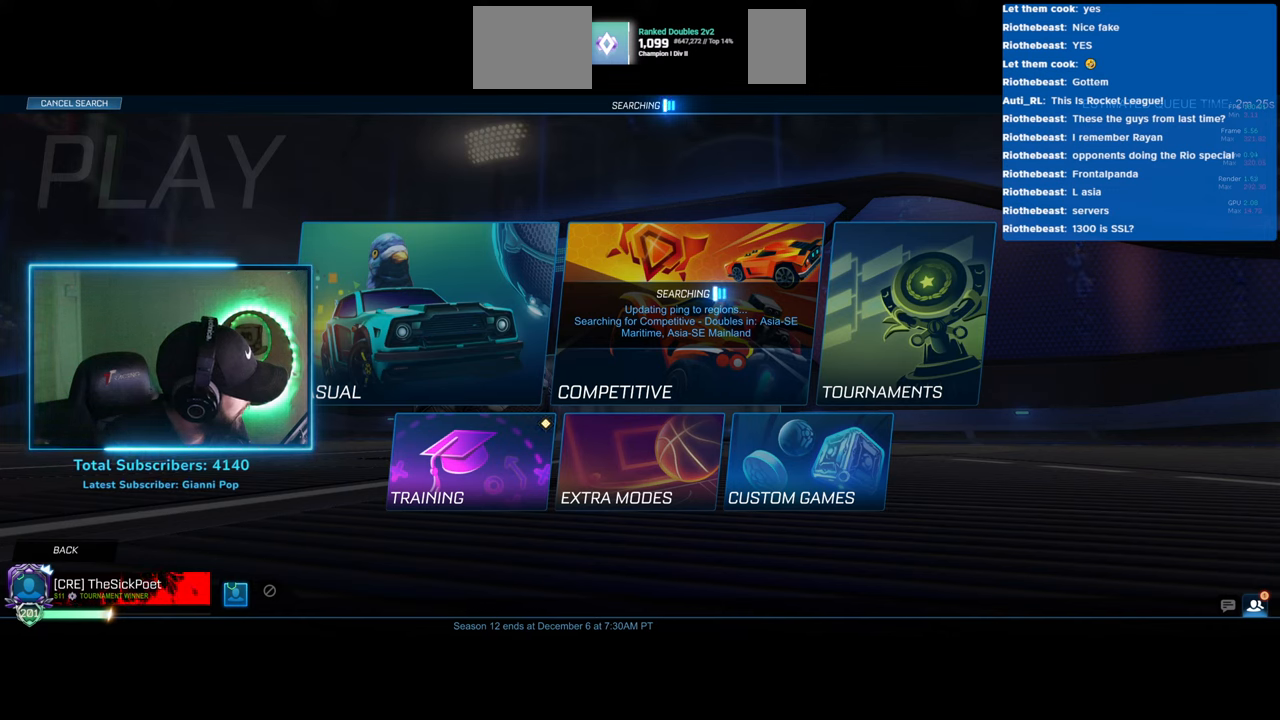
{"keys": [], "mouse": [], "events": []}
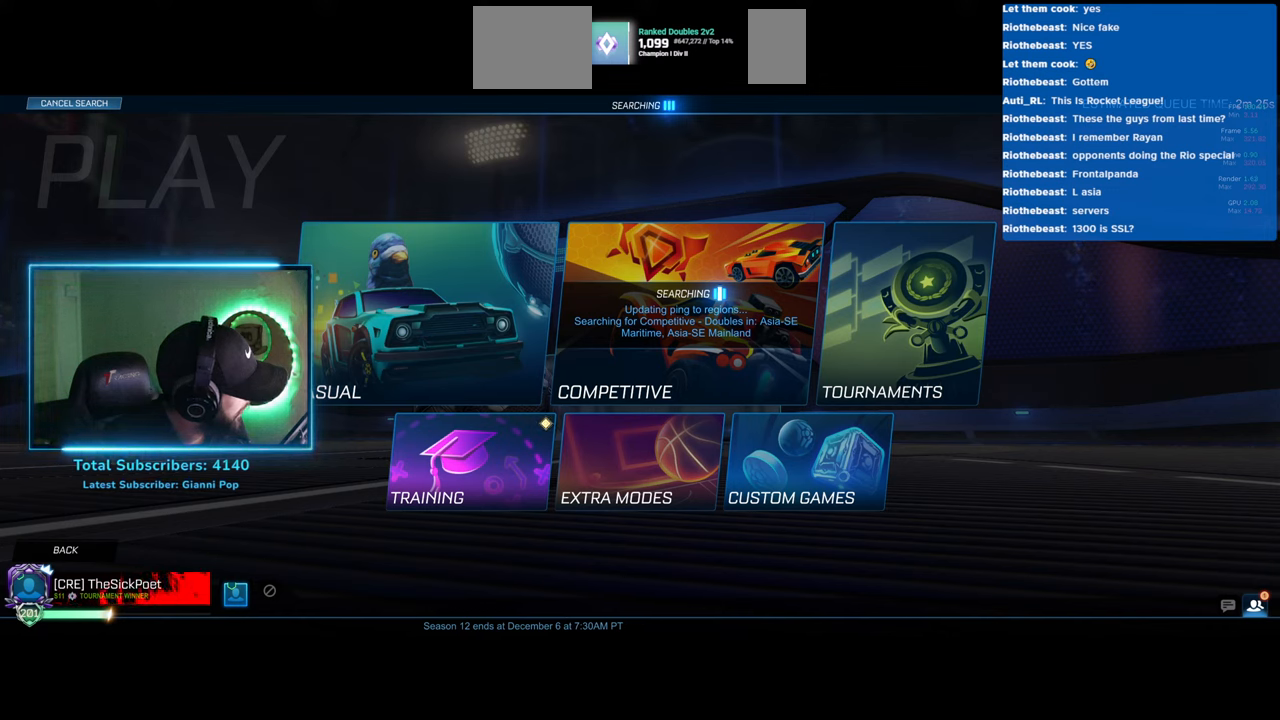
{"keys": [], "mouse": [], "events": []}
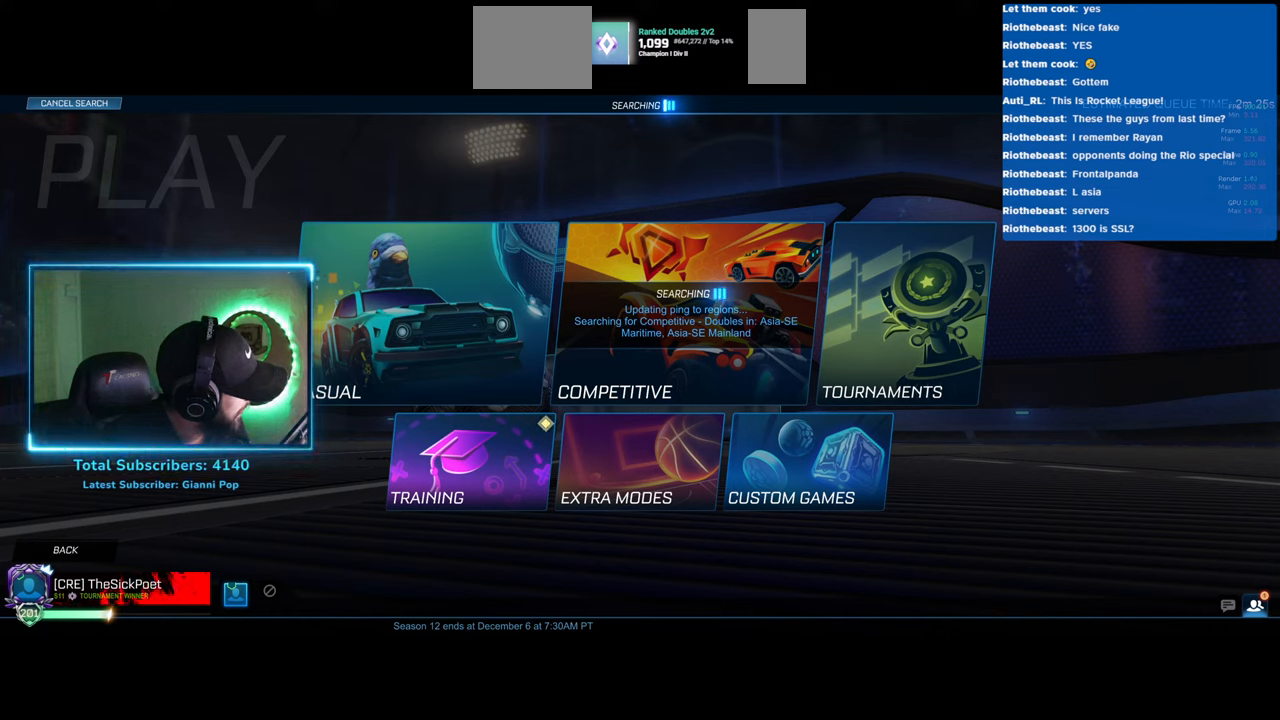
{"keys": [], "mouse": [], "events": [[100, "mouse_left", "down"], [166, "mouse_left", "up"]]}